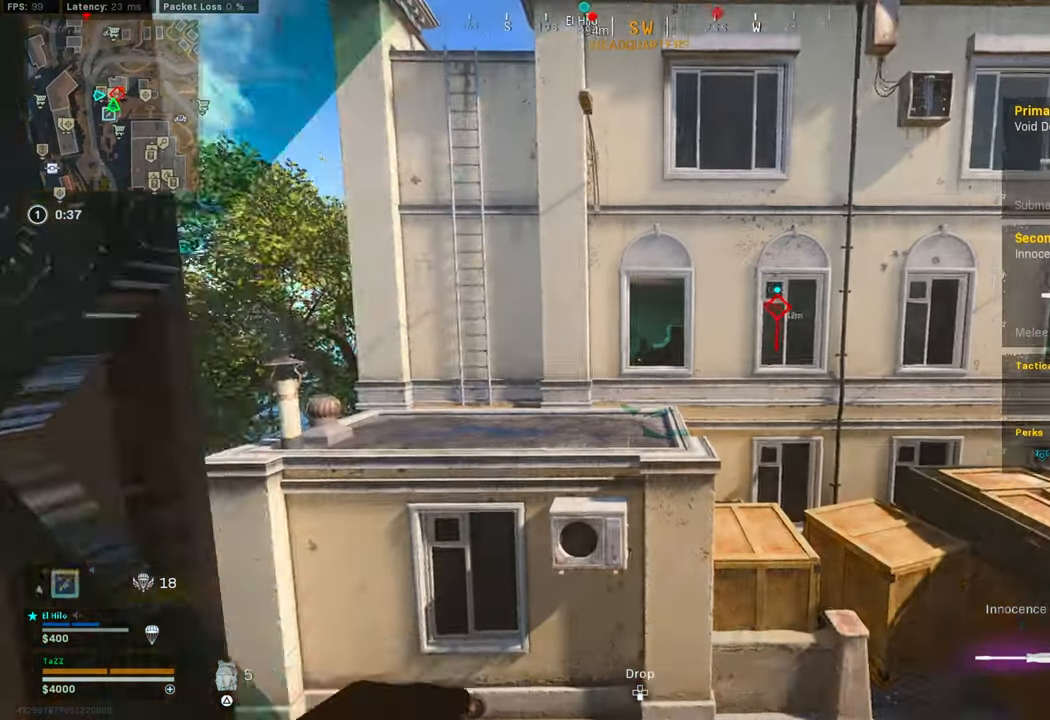
Gameplay with a controller (PlayStation layout); each line is a JSON object with the inputs held at the frame after it (dt_ms = milliseconds from this image to that frame). "events" lists button and stick changes between this image and that frame as [ms after this image, input, new state], when the widget could be followed in between.
{"dt_ms": 500, "buttons": ["TRIANGLE"], "left_stick": "up-right", "right_stick": "center", "events": [[200, "CROSS", "down"], [216, "left_stick", "up-right"], [233, "R1", "down"], [233, "R2", "down"], [283, "R1", "up"], [316, "CROSS", "up"], [316, "R2", "up"], [466, "TRIANGLE", "down"]]}
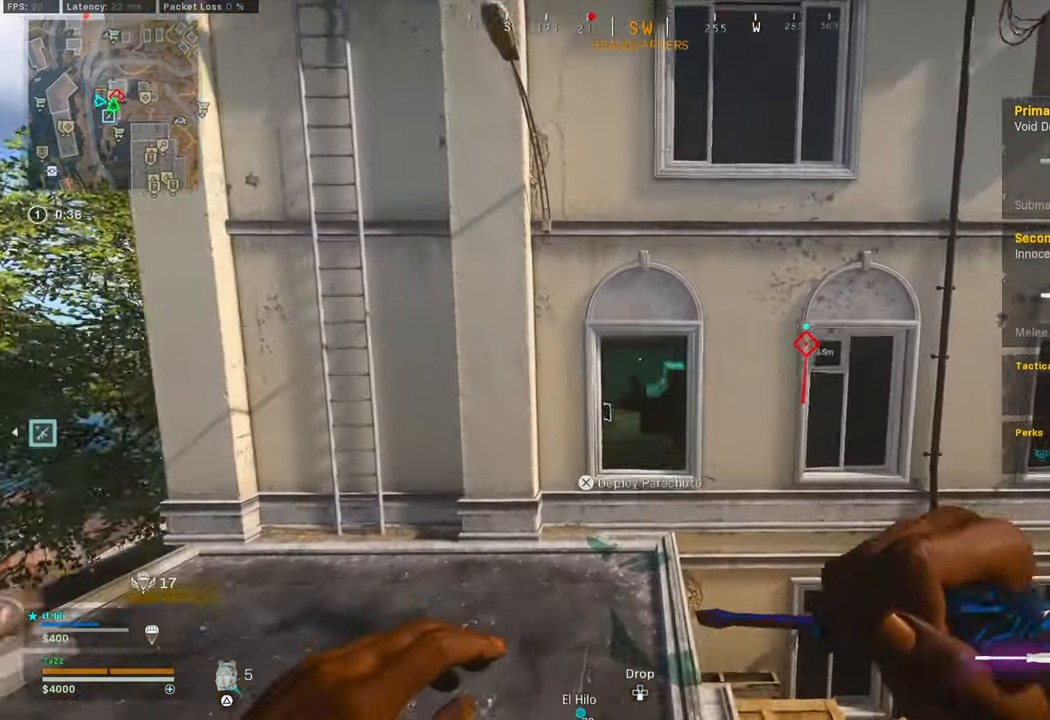
{"dt_ms": 1000, "buttons": [], "left_stick": "up-right", "right_stick": "left"}
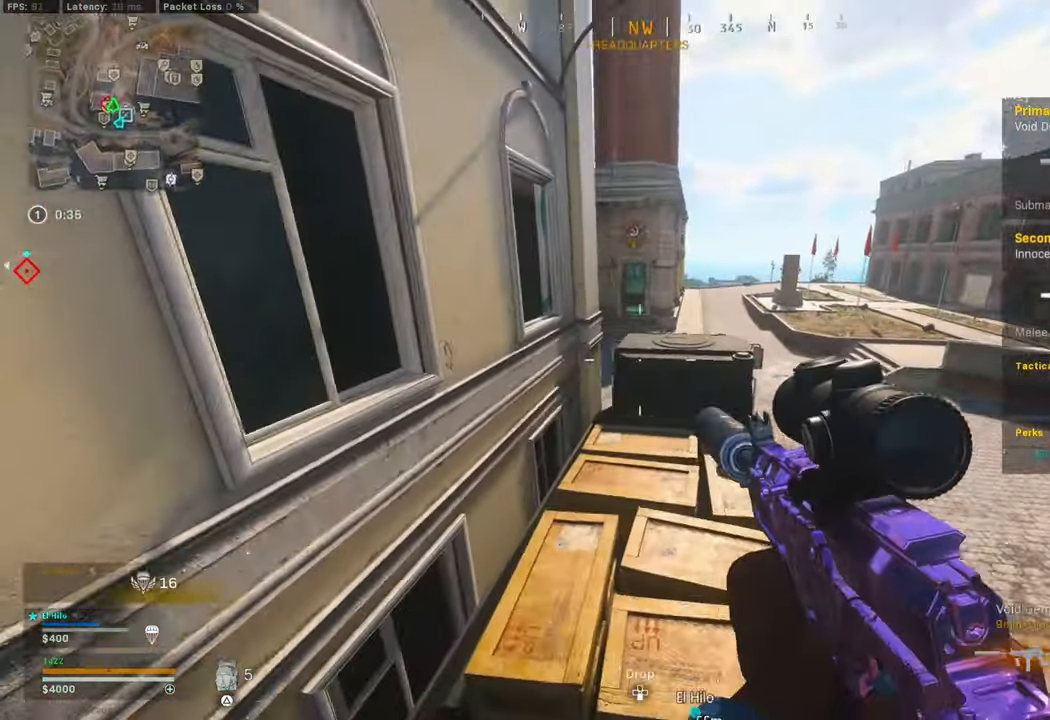
{"dt_ms": 500, "buttons": [], "left_stick": "up-right", "right_stick": "center", "events": [[16, "L3", "down"], [33, "right_stick", "up-left"], [116, "L3", "up"], [166, "right_stick", "center"], [183, "L3", "down"], [316, "CROSS", "down"], [400, "CROSS", "up"], [433, "L3", "up"]]}
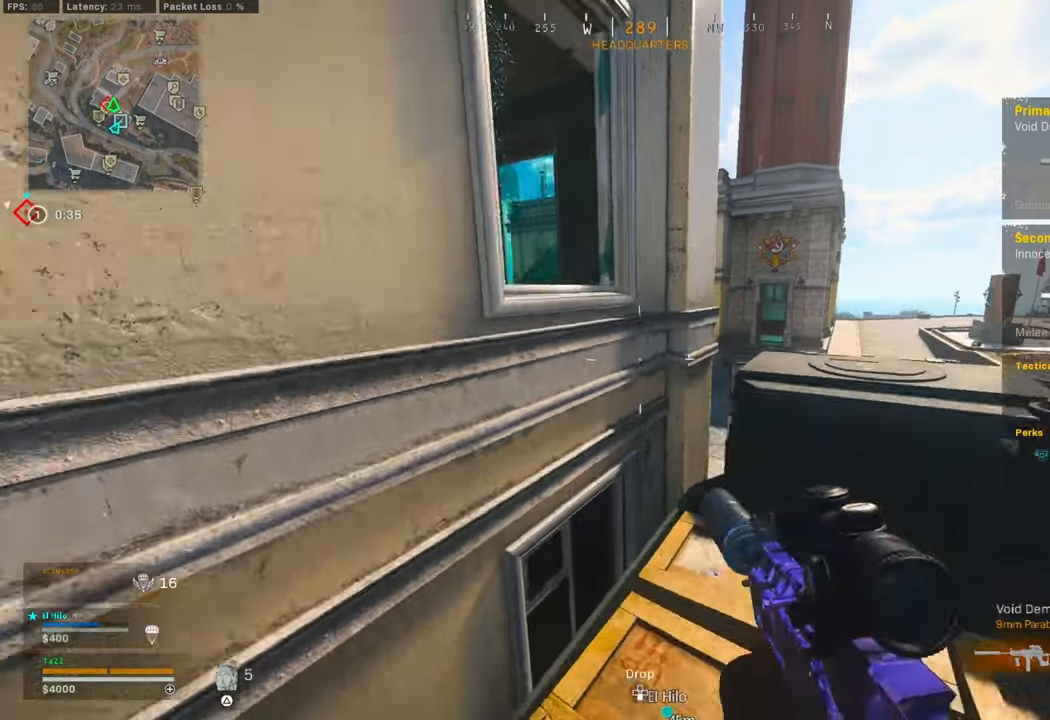
{"dt_ms": 500, "buttons": ["CROSS", "L3"], "left_stick": "up", "right_stick": "center", "events": [[33, "right_stick", "left"], [83, "left_stick", "right"], [200, "left_stick", "down-right"], [350, "right_stick", "center"], [383, "left_stick", "up"], [433, "L3", "down"], [467, "CROSS", "down"]]}
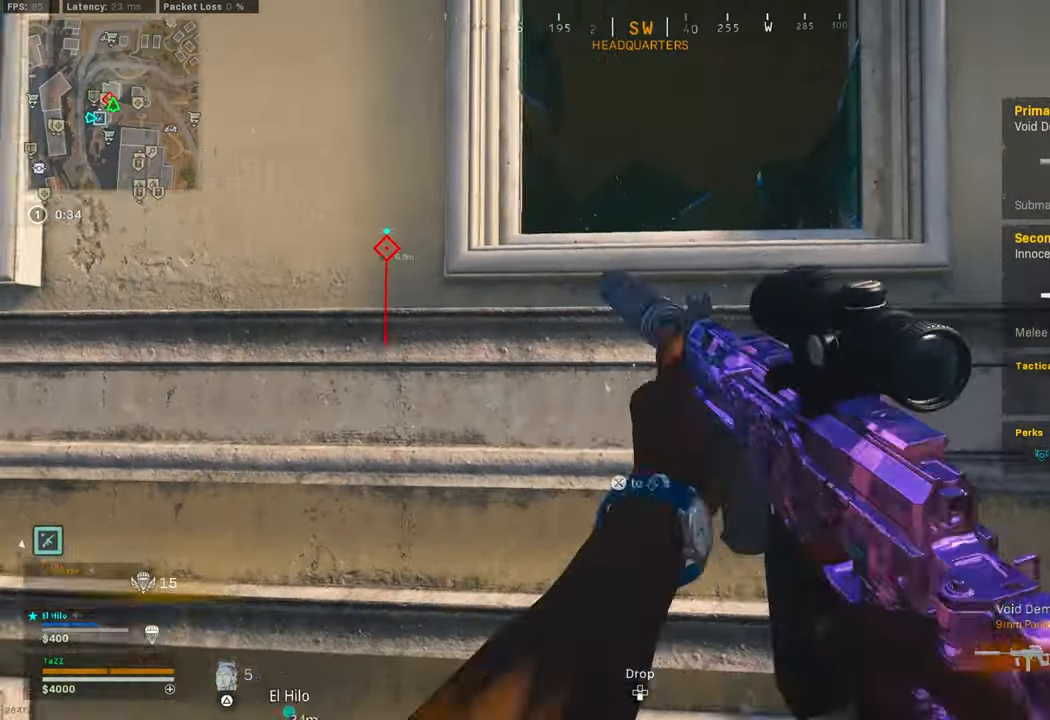
{"dt_ms": 500, "buttons": ["L1"], "left_stick": "down-right", "right_stick": "down"}
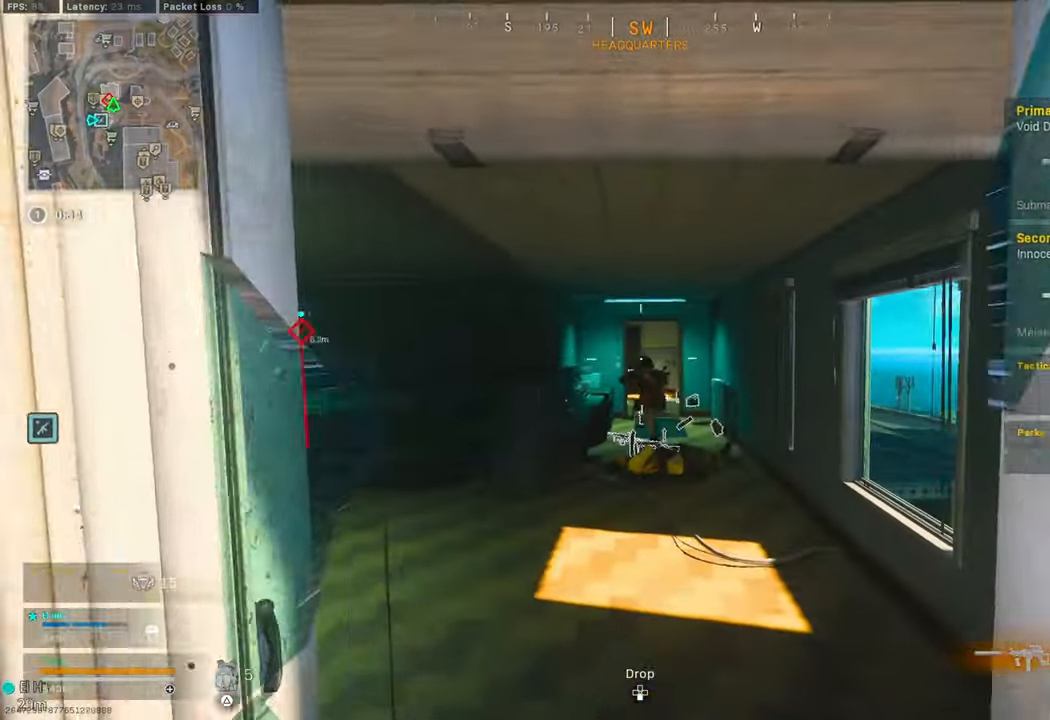
{"dt_ms": 500, "buttons": ["L1"], "left_stick": "right", "right_stick": "center", "events": [[200, "left_stick", "up-left"], [200, "right_stick", "down-left"], [317, "left_stick", "center"], [367, "left_stick", "down-right"], [367, "right_stick", "down-right"], [450, "left_stick", "right"], [467, "right_stick", "center"]]}
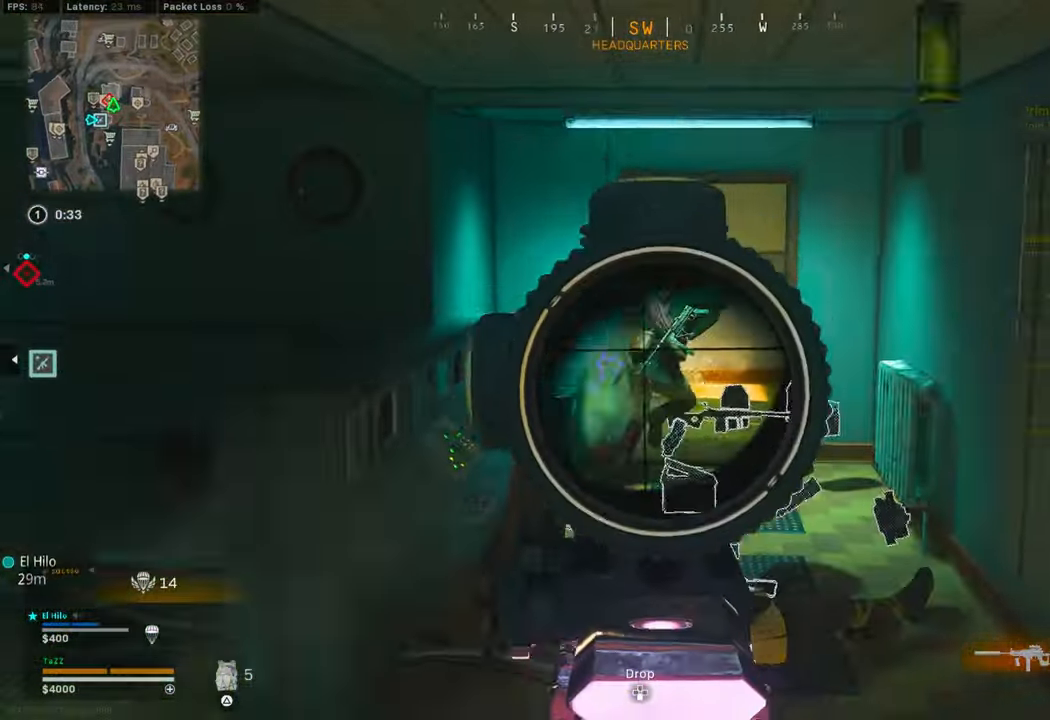
{"dt_ms": 500, "buttons": ["L1"], "left_stick": "up", "right_stick": "left", "events": [[50, "right_stick", "up-right"], [183, "right_stick", "up-left"], [217, "left_stick", "up-left"], [283, "right_stick", "center"], [367, "left_stick", "right"], [483, "left_stick", "up"], [483, "right_stick", "left"]]}
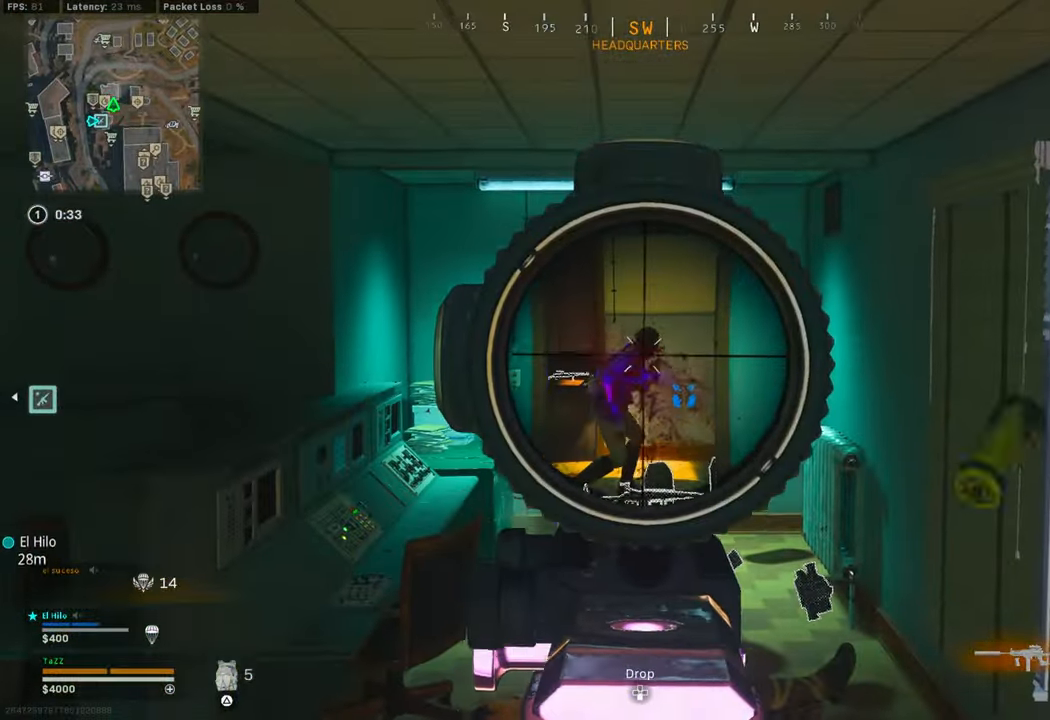
{"dt_ms": 500, "buttons": [], "left_stick": "left", "right_stick": "down", "events": [[33, "right_stick", "center"], [50, "left_stick", "center"], [200, "left_stick", "up-right"], [283, "L1", "up"], [283, "right_stick", "down"], [333, "left_stick", "center"], [383, "left_stick", "right"], [483, "left_stick", "left"]]}
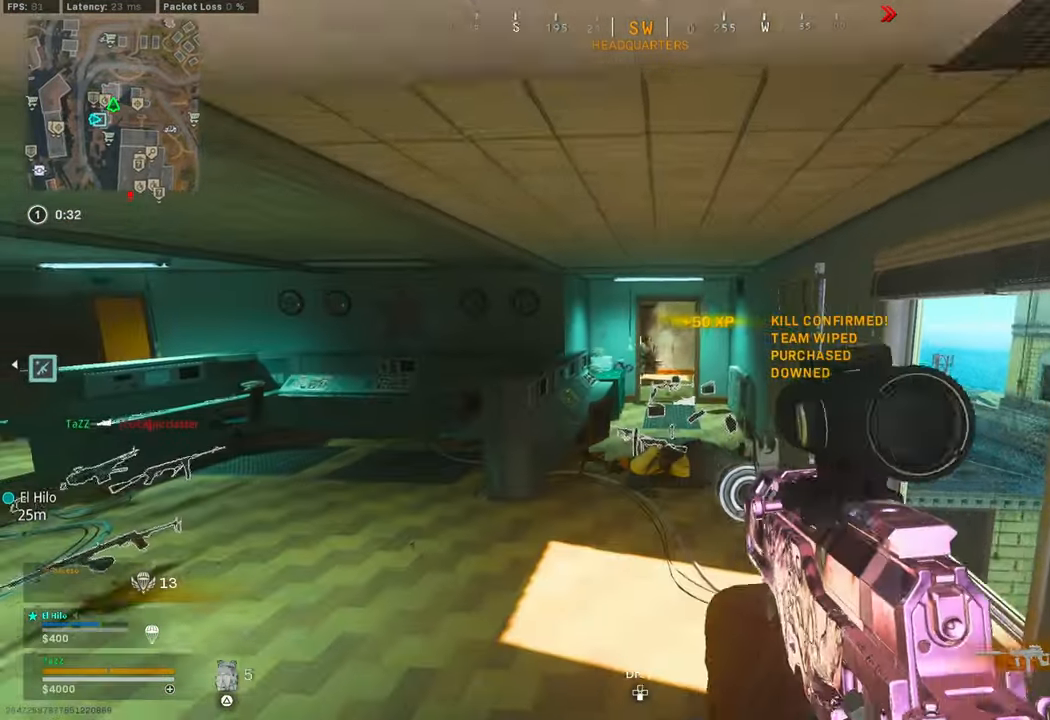
{"dt_ms": 500, "buttons": [], "left_stick": "down", "right_stick": "center", "events": [[33, "left_stick", "center"], [133, "right_stick", "center"], [367, "left_stick", "down"]]}
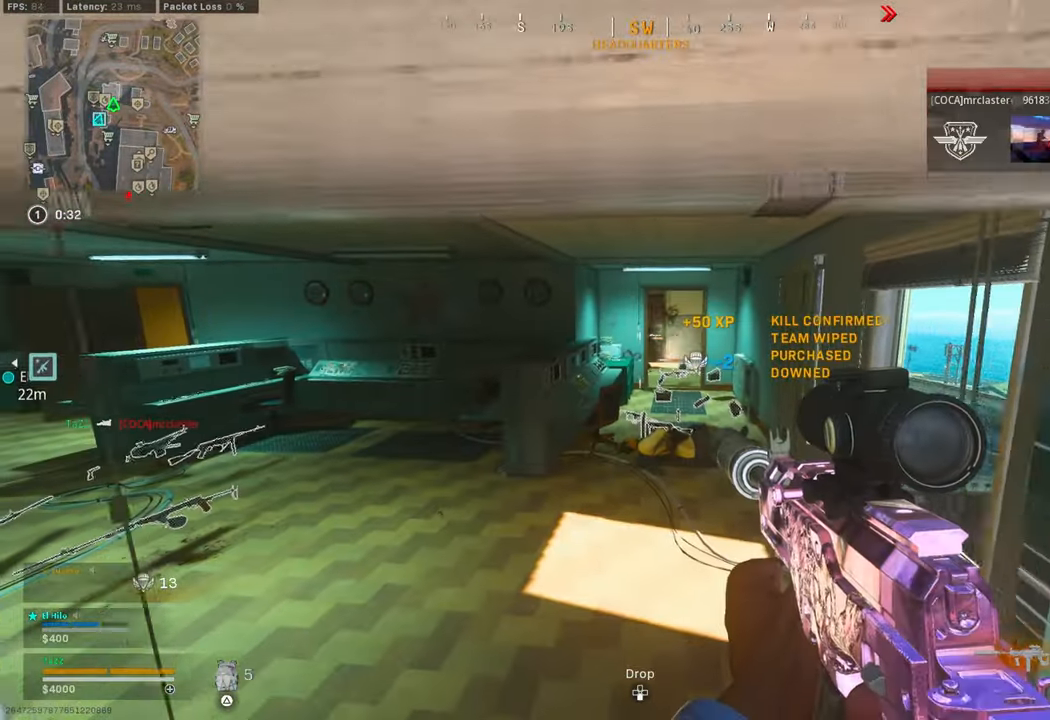
{"dt_ms": 500, "buttons": [], "left_stick": "up", "right_stick": "center", "events": [[17, "left_stick", "center"], [83, "left_stick", "up"], [250, "L3", "down"], [333, "L3", "up"]]}
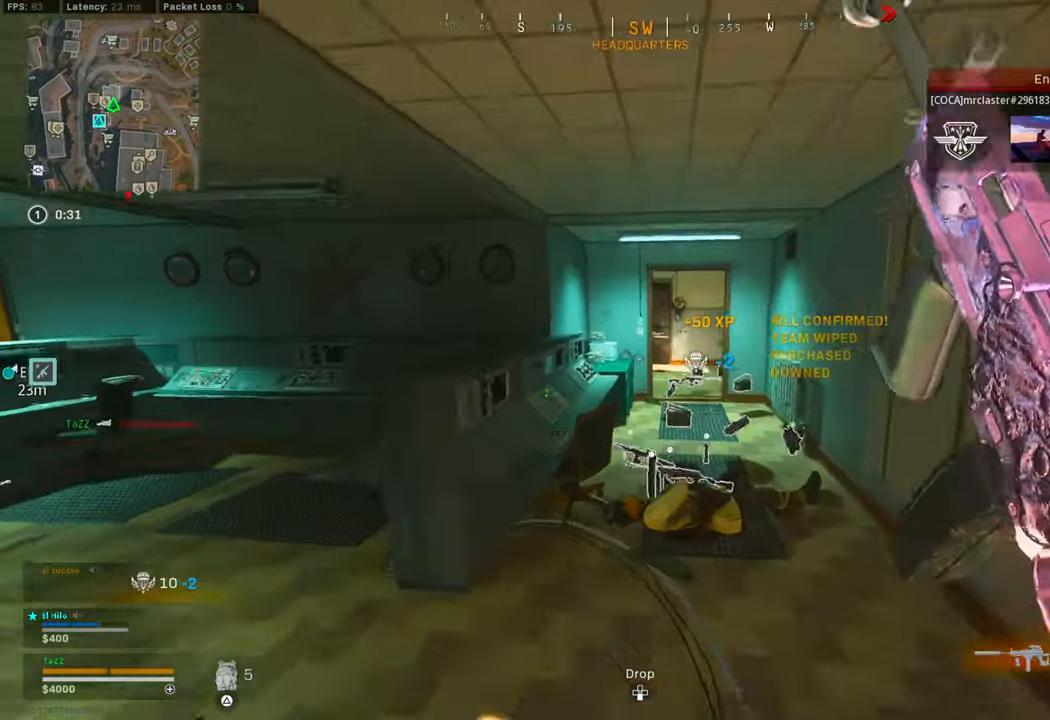
{"dt_ms": 500, "buttons": ["TRIANGLE", "R1", "L3"], "left_stick": "up-right", "right_stick": "center", "events": [[17, "L3", "down"], [100, "L3", "up"], [100, "left_stick", "up-right"], [250, "L3", "down"], [267, "TRIANGLE", "down"], [300, "R1", "down"], [367, "TRIANGLE", "up"], [383, "R1", "up"], [433, "TRIANGLE", "down"], [450, "R1", "down"]]}
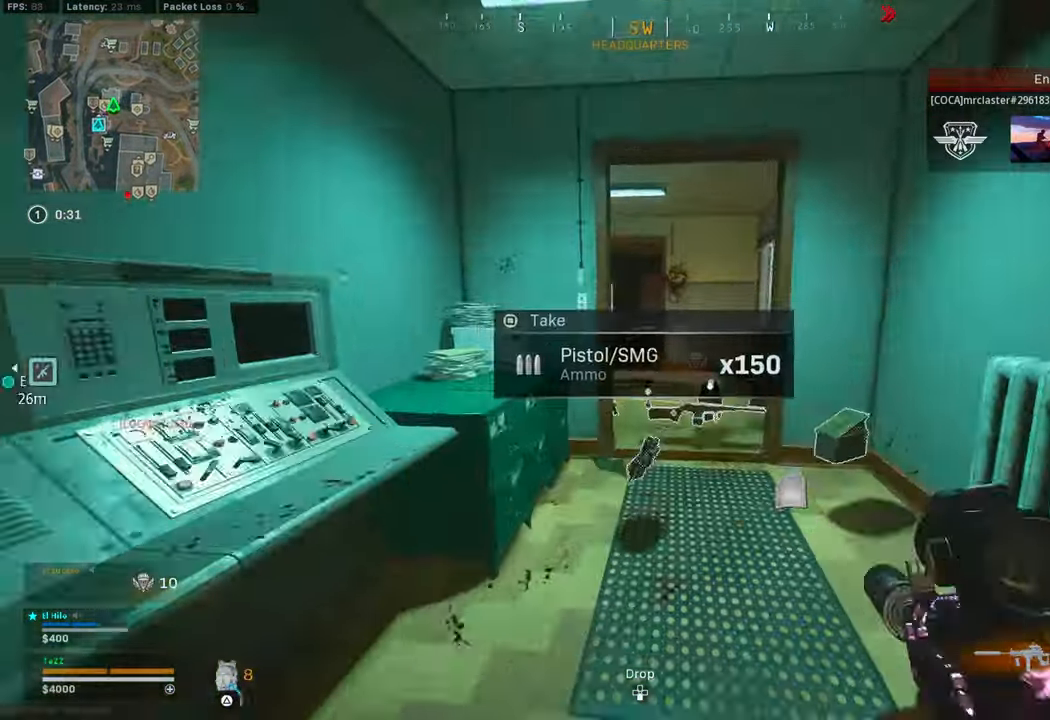
{"dt_ms": 500, "buttons": [], "left_stick": "right", "right_stick": "left", "events": [[17, "R1", "up"], [17, "TRIANGLE", "up"], [183, "R3", "down"], [283, "L3", "up"], [350, "left_stick", "right"], [433, "R3", "up"], [433, "right_stick", "down-left"], [483, "right_stick", "left"]]}
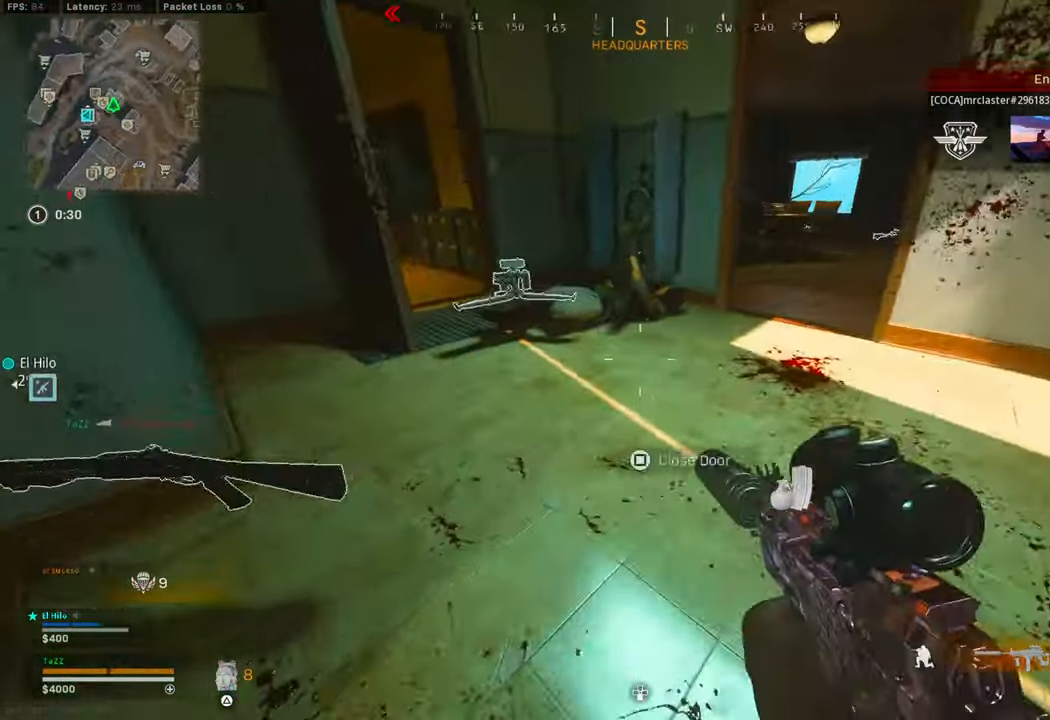
{"dt_ms": 500, "buttons": ["L1"], "left_stick": "down-left", "right_stick": "up-left", "events": [[17, "right_stick", "up-left"], [67, "left_stick", "up"], [100, "L3", "down"], [217, "L3", "up"], [233, "L1", "down"], [250, "left_stick", "down-right"], [300, "right_stick", "center"], [367, "right_stick", "down"], [417, "right_stick", "center"], [467, "left_stick", "down-left"], [467, "right_stick", "up-left"]]}
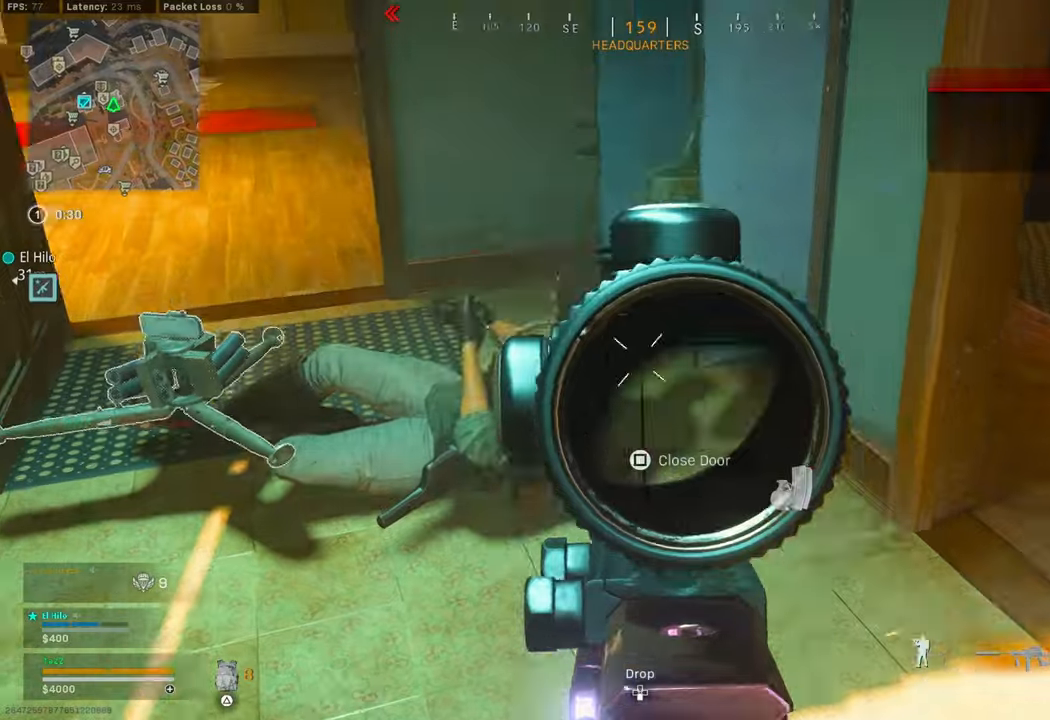
{"dt_ms": 500, "buttons": ["L1"], "left_stick": "down-right", "right_stick": "center", "events": [[17, "left_stick", "left"], [117, "left_stick", "down-left"], [284, "left_stick", "down-right"], [300, "right_stick", "center"]]}
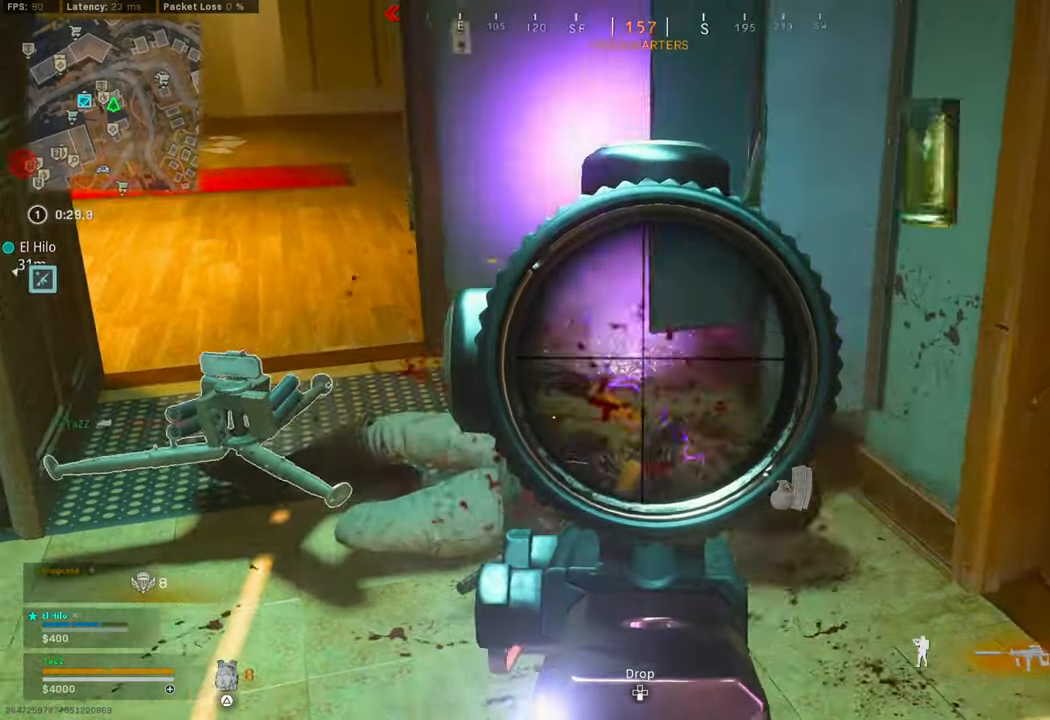
{"dt_ms": 500, "buttons": [], "left_stick": "left", "right_stick": "center", "events": [[34, "L1", "up"], [50, "SQUARE", "down"], [367, "left_stick", "left"], [450, "SQUARE", "up"]]}
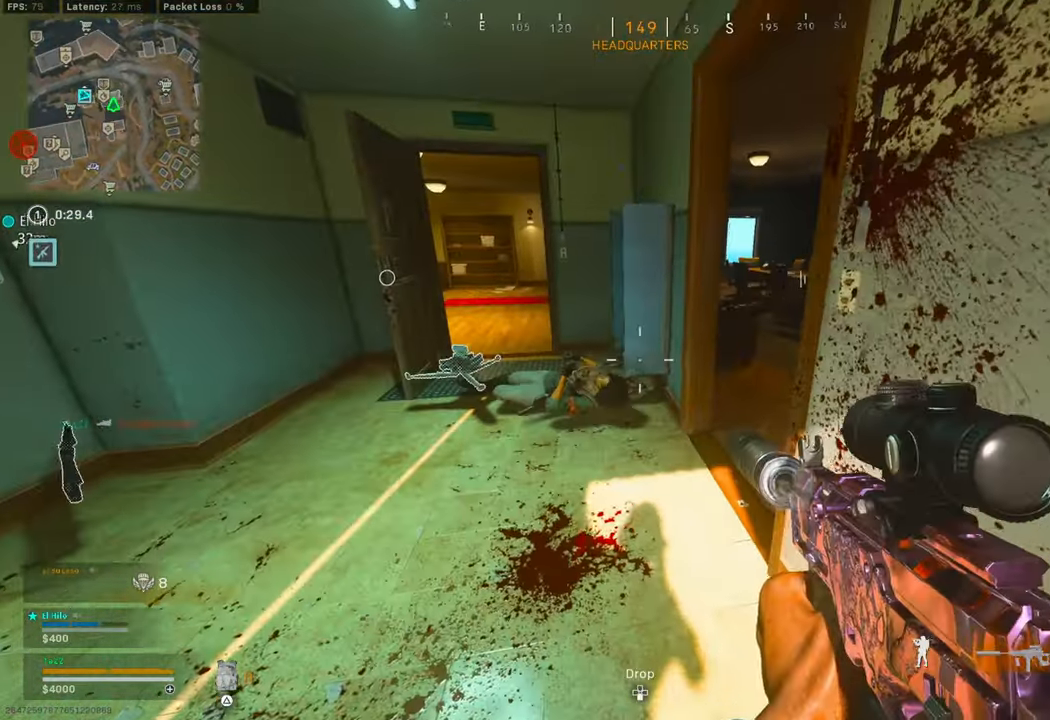
{"dt_ms": 500, "buttons": ["R2"], "left_stick": "center", "right_stick": "down", "events": [[17, "left_stick", "center"], [167, "left_stick", "left"], [350, "left_stick", "center"], [450, "R2", "down"], [484, "right_stick", "down"]]}
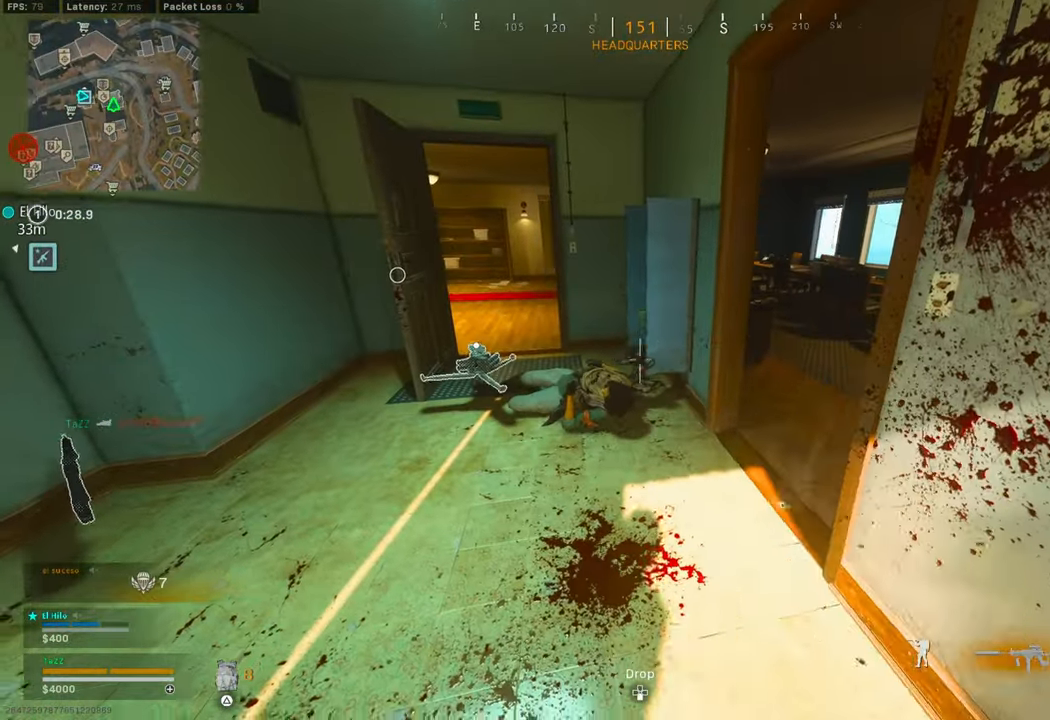
{"dt_ms": 500, "buttons": [], "left_stick": "center", "right_stick": "center", "events": [[100, "R2", "up"], [100, "right_stick", "down-left"], [317, "right_stick", "center"]]}
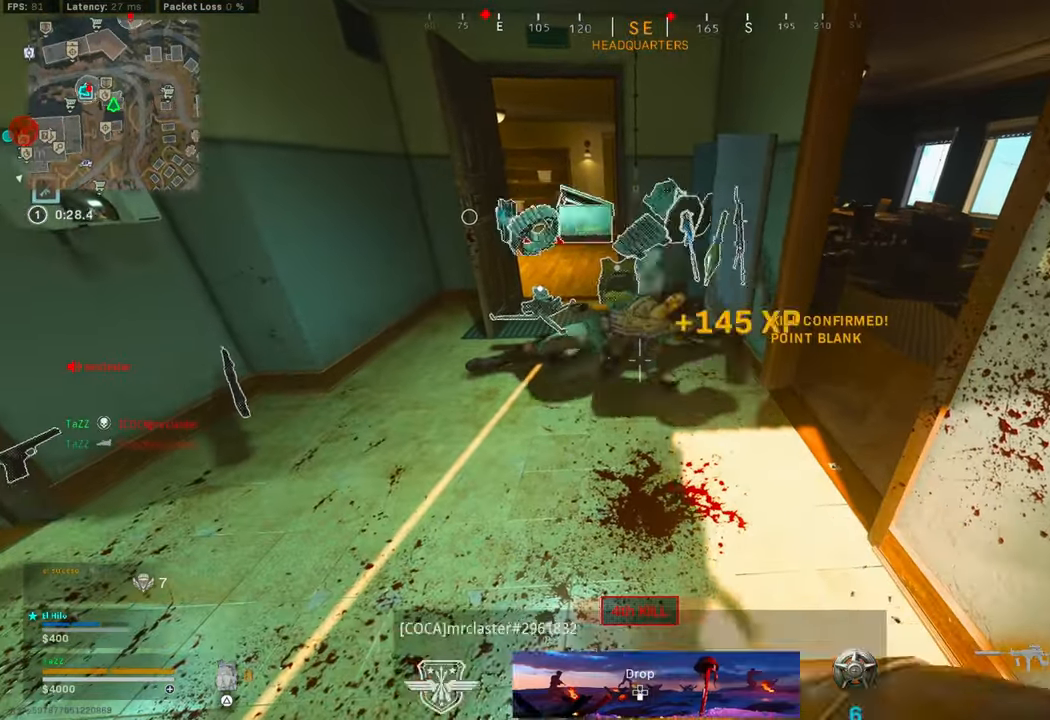
{"dt_ms": 500, "buttons": [], "left_stick": "up", "right_stick": "center", "events": [[134, "left_stick", "up-left"], [250, "L3", "down"], [250, "left_stick", "up"], [317, "right_stick", "up"], [350, "L3", "up"], [367, "right_stick", "right"], [500, "right_stick", "center"]]}
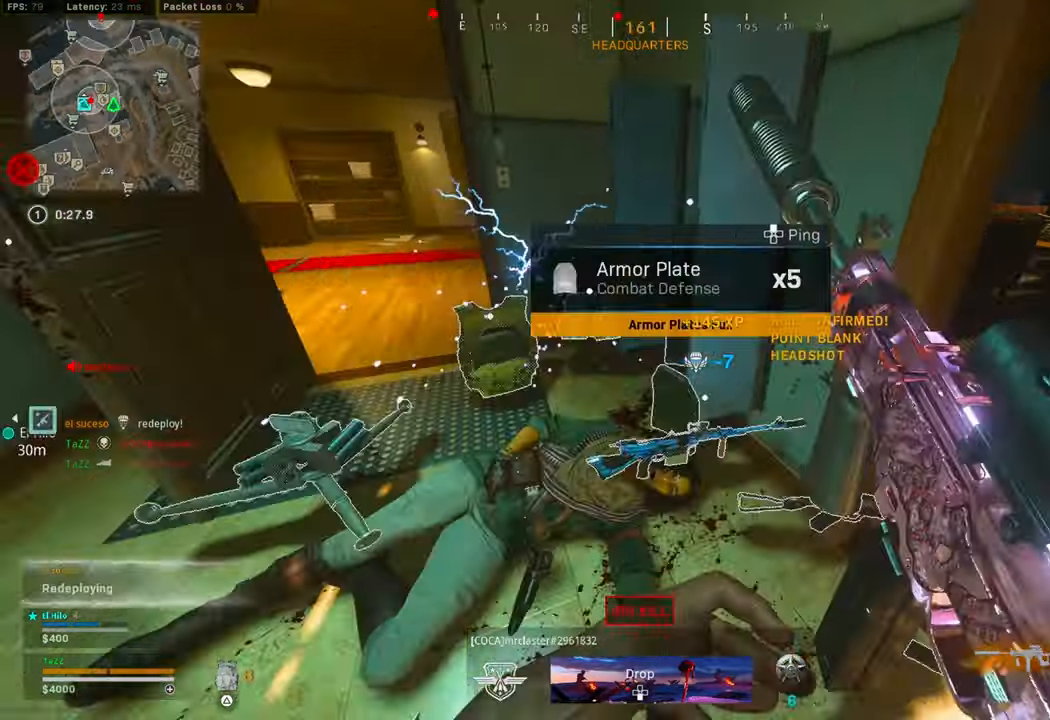
{"dt_ms": 500, "buttons": ["SQUARE"], "left_stick": "center", "right_stick": "center", "events": [[17, "left_stick", "up-left"], [67, "right_stick", "up-right"], [134, "SQUARE", "down"], [200, "right_stick", "center"], [284, "left_stick", "up-right"], [367, "left_stick", "center"]]}
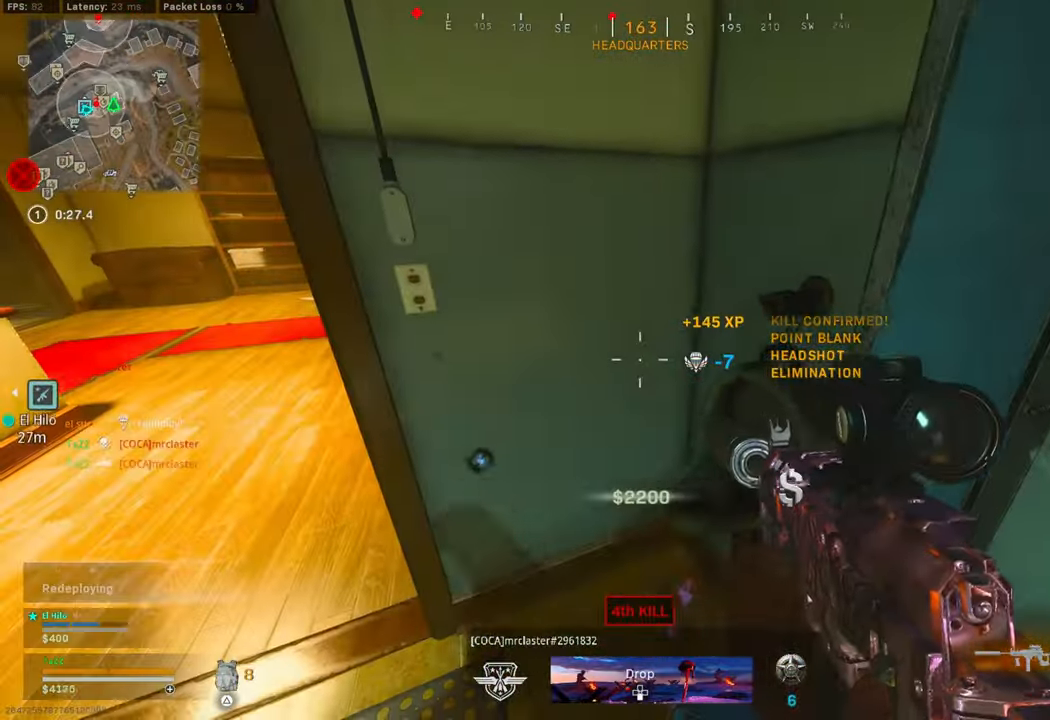
{"dt_ms": 500, "buttons": [], "left_stick": "down", "right_stick": "left", "events": [[17, "left_stick", "left"], [134, "SQUARE", "up"], [200, "left_stick", "down"], [317, "right_stick", "left"], [367, "right_stick", "center"], [467, "right_stick", "left"]]}
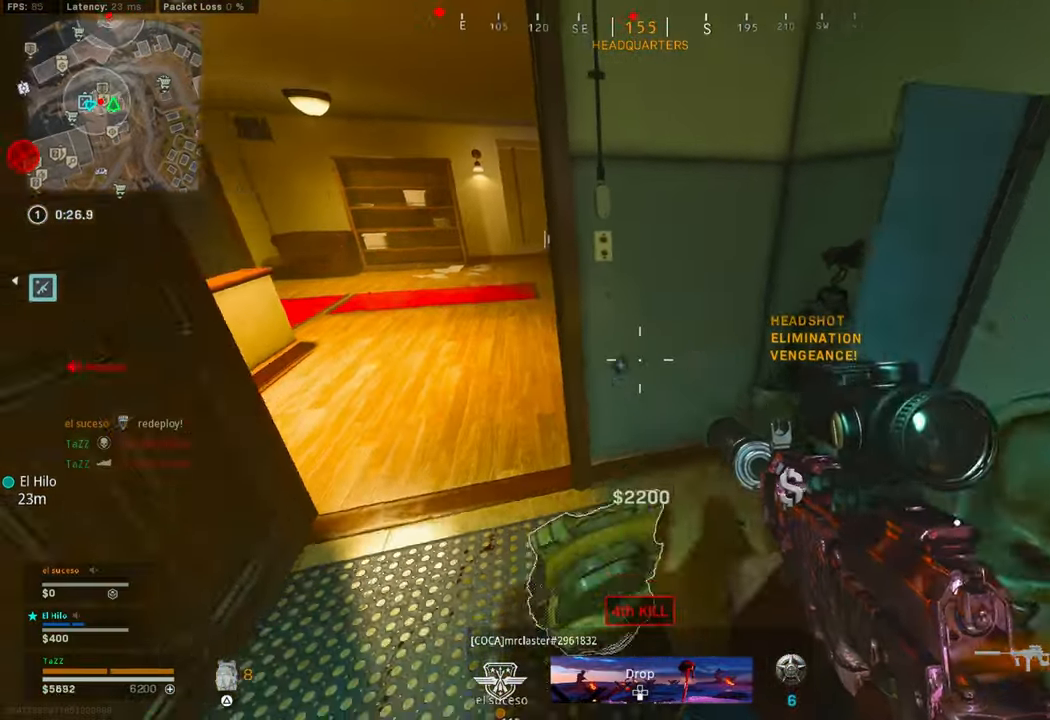
{"dt_ms": 1000, "buttons": ["L3", "R3"], "left_stick": "up", "right_stick": "center"}
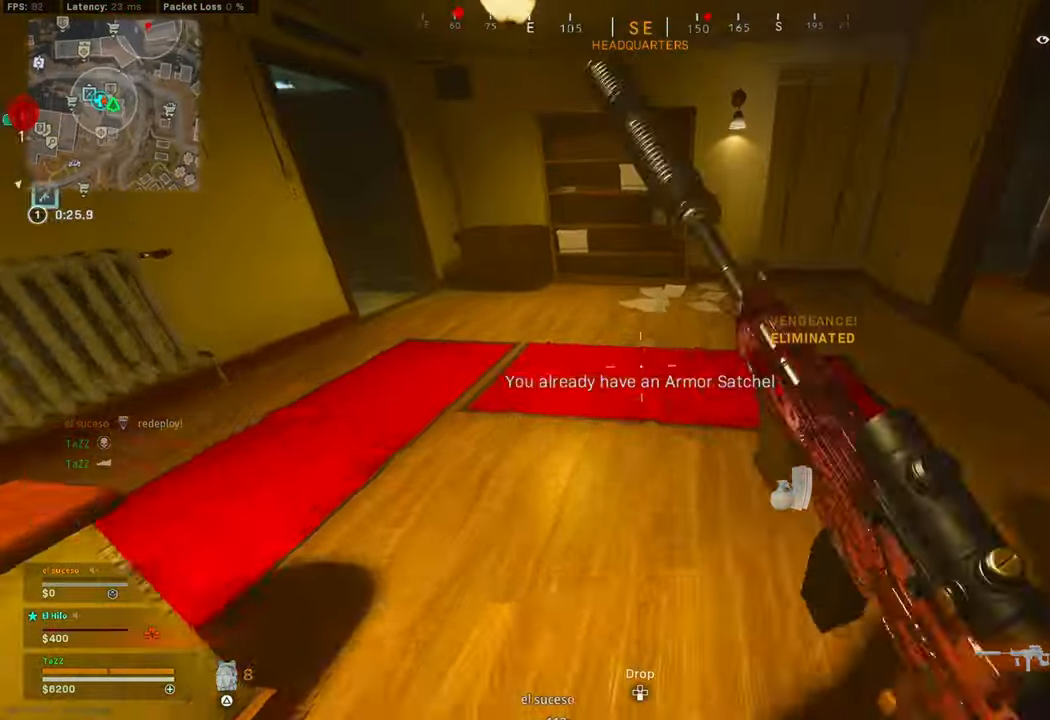
{"dt_ms": 500, "buttons": ["L3"], "left_stick": "up", "right_stick": "center"}
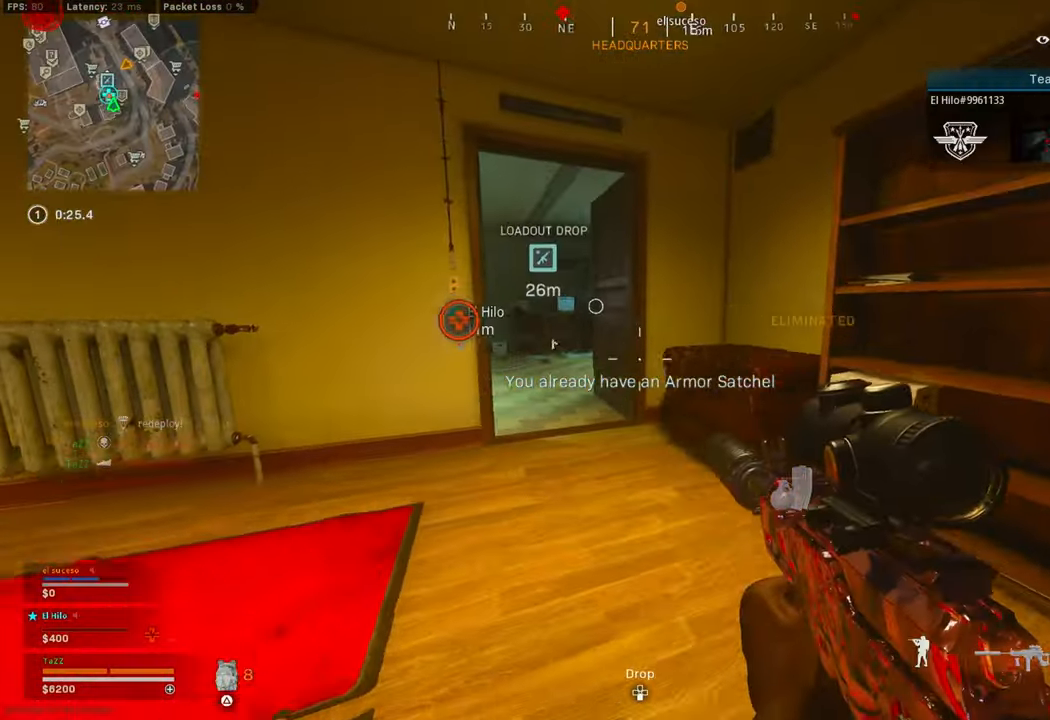
{"dt_ms": 1000, "buttons": ["L1"], "left_stick": "down-right", "right_stick": "up"}
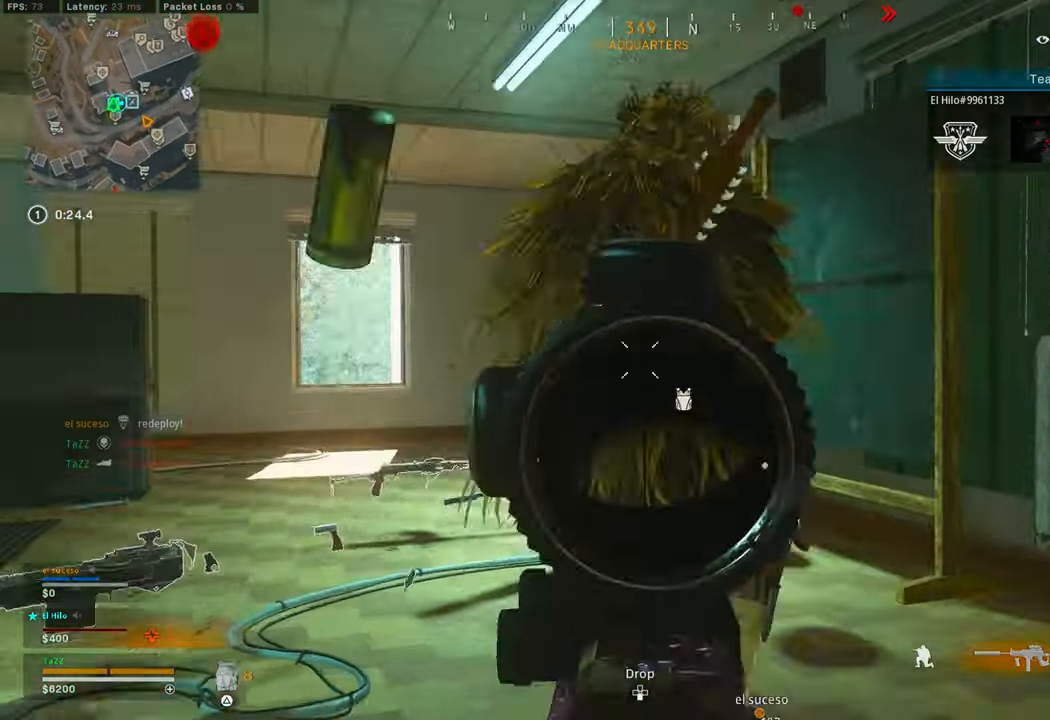
{"dt_ms": 500, "buttons": ["L1"], "left_stick": "down-right", "right_stick": "down", "events": [[133, "right_stick", "up-left"], [166, "left_stick", "down"], [383, "left_stick", "down-right"], [383, "right_stick", "center"], [466, "right_stick", "down"]]}
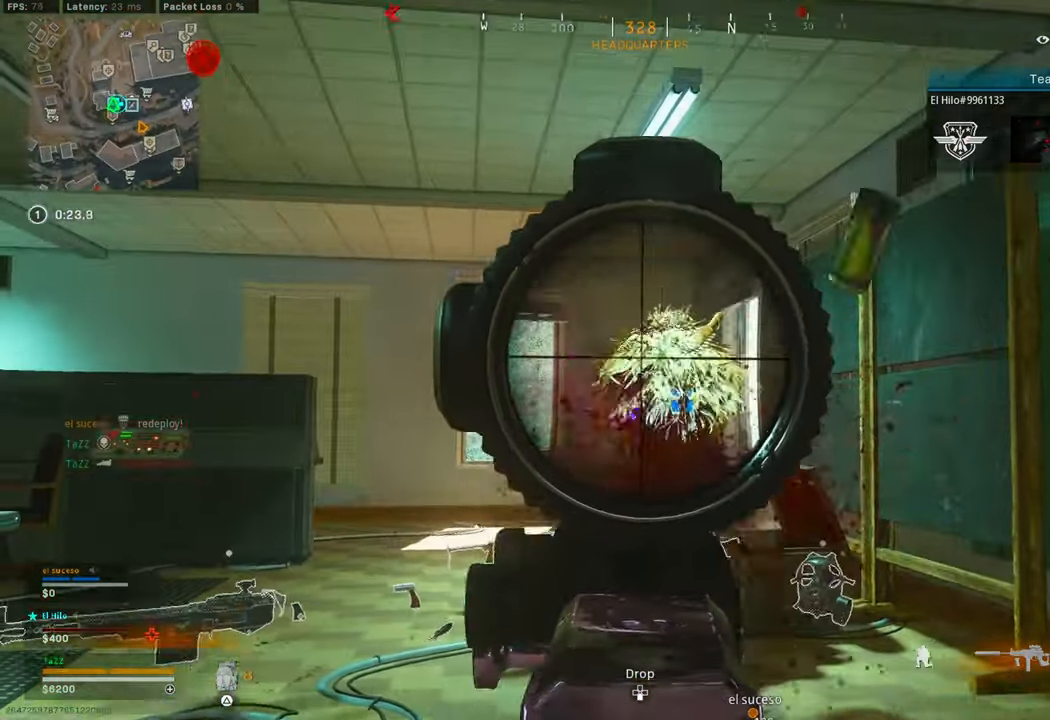
{"dt_ms": 500, "buttons": [], "left_stick": "down-right", "right_stick": "down-left", "events": [[183, "L1", "up"], [200, "left_stick", "up"], [250, "L3", "down"], [366, "L3", "up"], [450, "left_stick", "down-right"], [500, "right_stick", "down-left"]]}
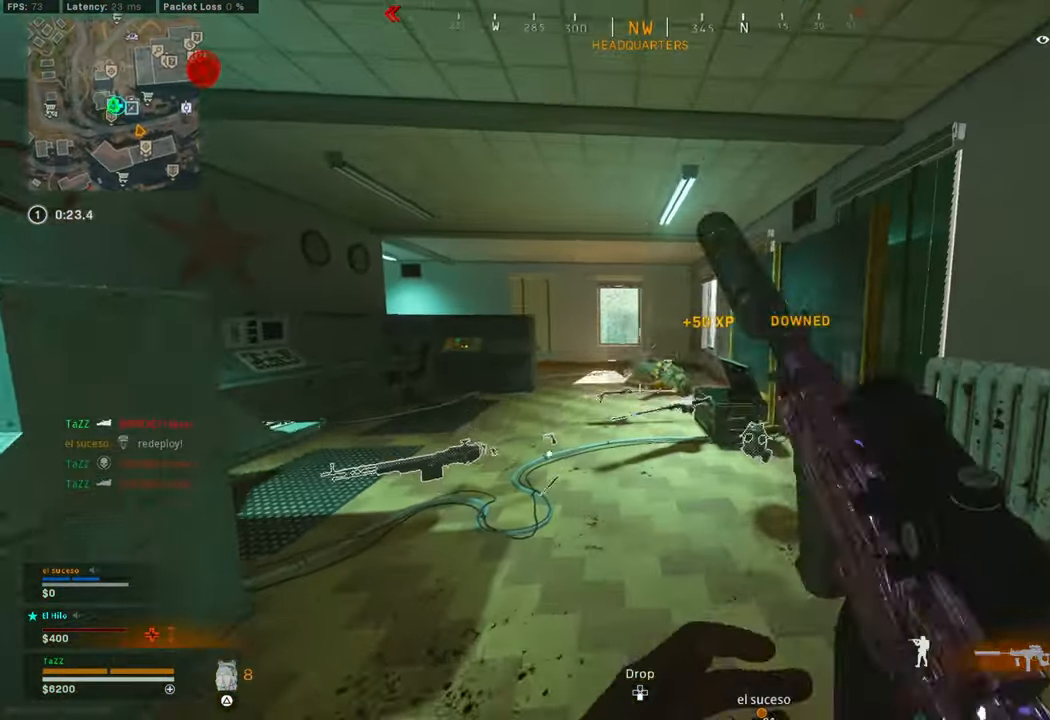
{"dt_ms": 500, "buttons": [], "left_stick": "left", "right_stick": "center", "events": [[100, "right_stick", "down"], [300, "R2", "down"], [316, "left_stick", "left"], [450, "R2", "up"], [450, "right_stick", "center"]]}
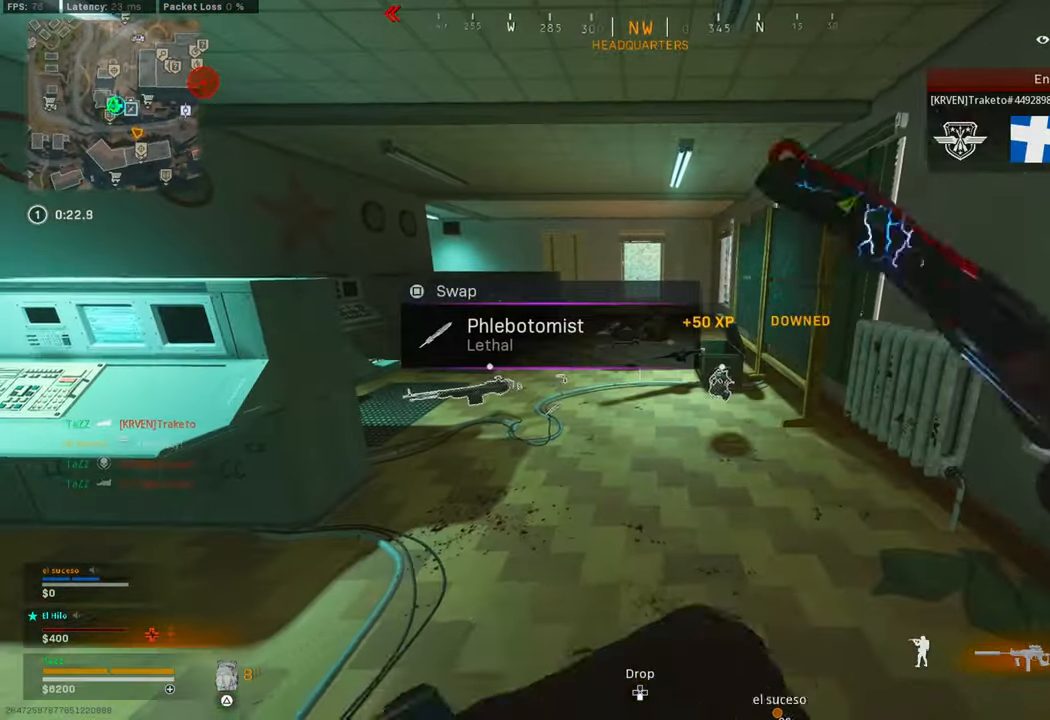
{"dt_ms": 500, "buttons": [], "left_stick": "up-right", "right_stick": "center", "events": [[16, "left_stick", "center"], [116, "right_stick", "up"], [133, "R1", "down"], [133, "left_stick", "up-left"], [200, "R1", "up"], [316, "left_stick", "up-right"], [450, "right_stick", "center"]]}
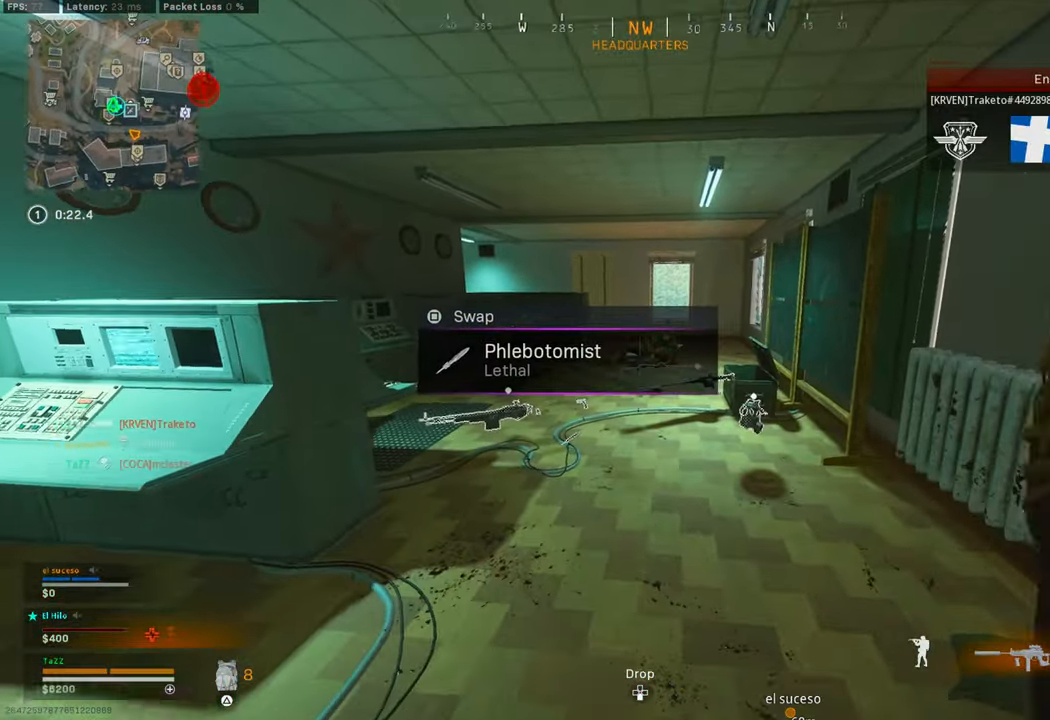
{"dt_ms": 500, "buttons": ["SQUARE"], "left_stick": "right", "right_stick": "center", "events": [[83, "left_stick", "center"], [133, "left_stick", "down"], [300, "left_stick", "down-left"], [383, "SQUARE", "down"], [483, "left_stick", "right"]]}